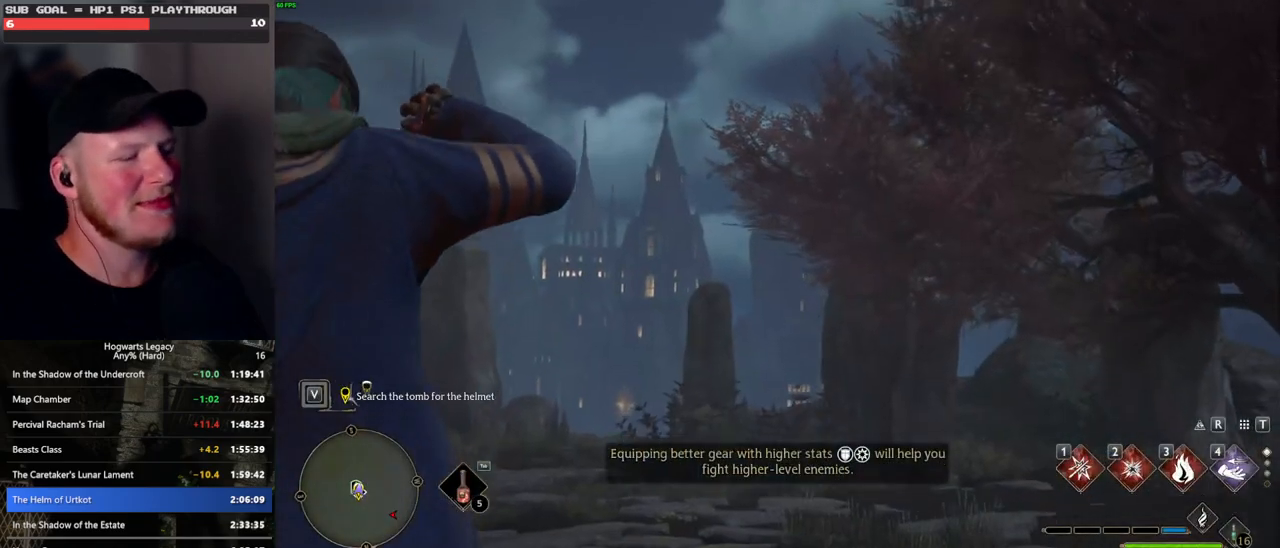
Gameplay with keyboard and mouse; each line is a JSON object with the keys and mouse buttons held at the frame after it. "events" lists presses ("down") and releases ("up") of ".", "/", "0", "1", "2", "3", "4", "5", "6", "7", "8", "9", "a", "alt_l", "alt_r", "b", "backslash", "backspace", "c", "caps_lock", "comma", "ctrl_l", "ctrl_r", "d", "e", "equals", "escape", "f", "f1", "f10", "f11", "f12", "f2", "f3", "f4", "f5", "f6", "f7", "f8", "f9", "g", "h", "i", "j", "k", "l", "lbracket", "m", "minus", "n", "o", "p", "q", "quote", "r", "rbracket", "return", "s", "semicolon", "shift_l", "shift_r", "space", "super_l", "super_r", "t", "tab", "tilde", "u", "v", "w", "x", "y", "z", "mouse_left", "mouse_wheel", "mouse_right", "mouse_mb4" and "mouse_mb5" between this image and that frame as [ms after this image, input, new state], when the widget could be followed in between. "mouse_left", "mouse_wheel", "mouse_right", "mouse_mb4", "mouse_mb5" = the "left", "wheel", "right", "mb4", "mb5" buttons of the "mouse" list. No other keys are recorded. "wheel" means that the mouse wheel is clicked or scrolled. Mouse movement is not recorded.
{"keys": ["s"], "mouse": [], "events": [[416, "s", "down"]]}
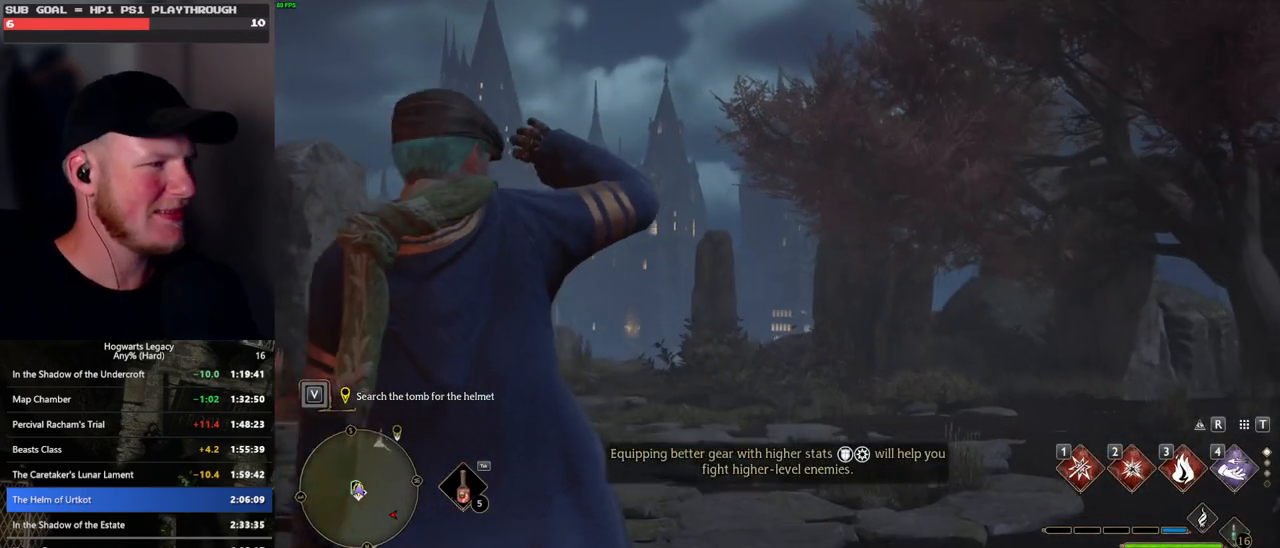
{"keys": [], "mouse": [], "events": [[183, "s", "up"]]}
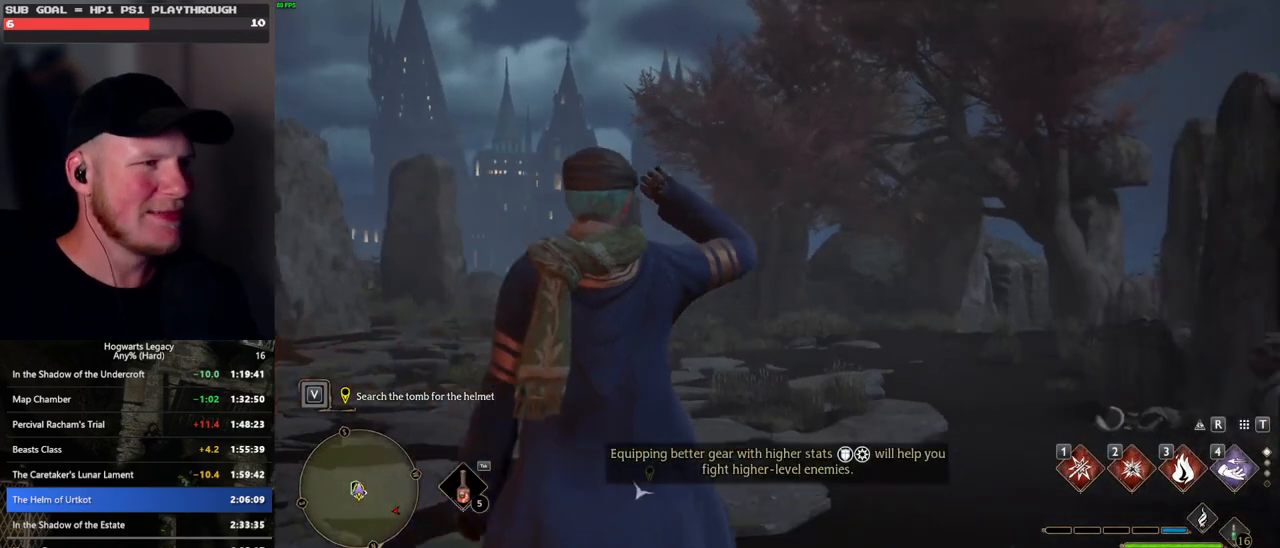
{"keys": [], "mouse": [], "events": []}
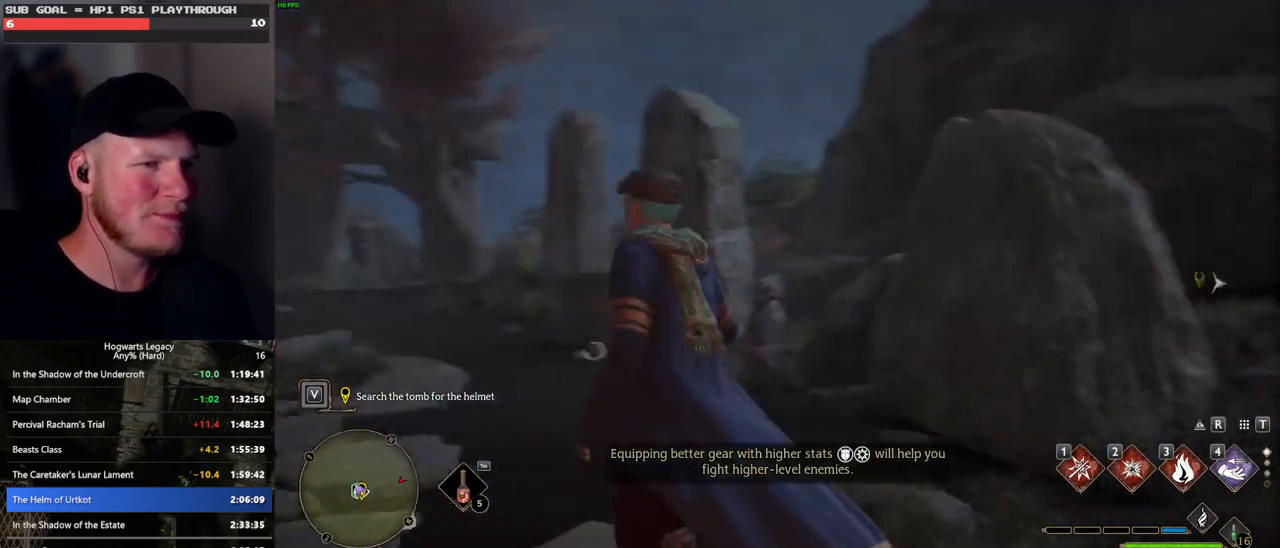
{"keys": [], "mouse": [], "events": []}
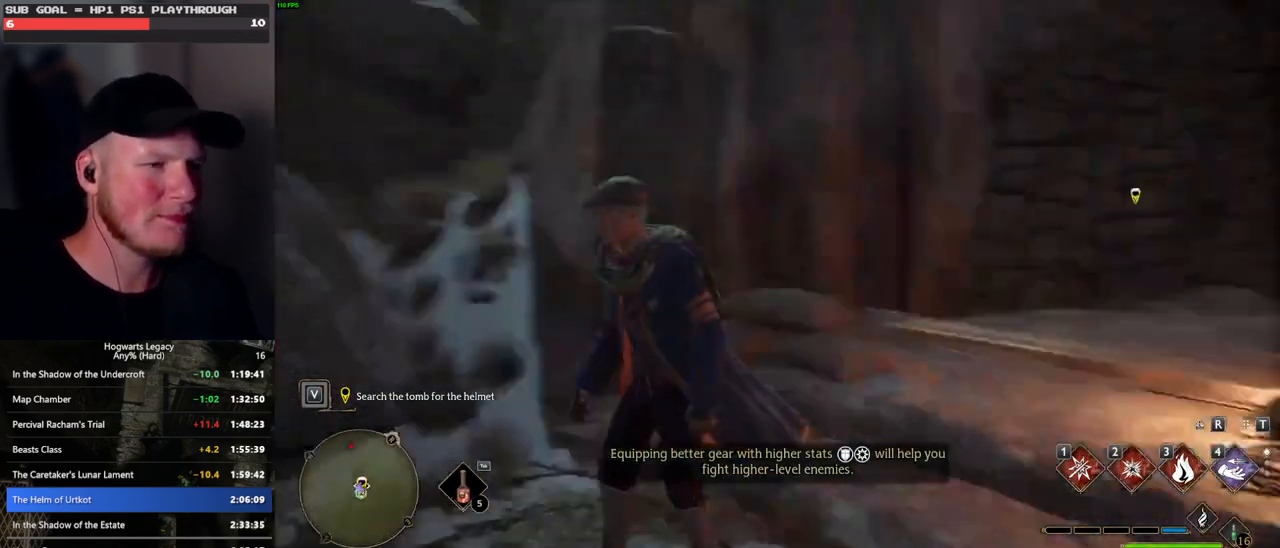
{"keys": ["w"], "mouse": [], "events": [[66, "w", "down"]]}
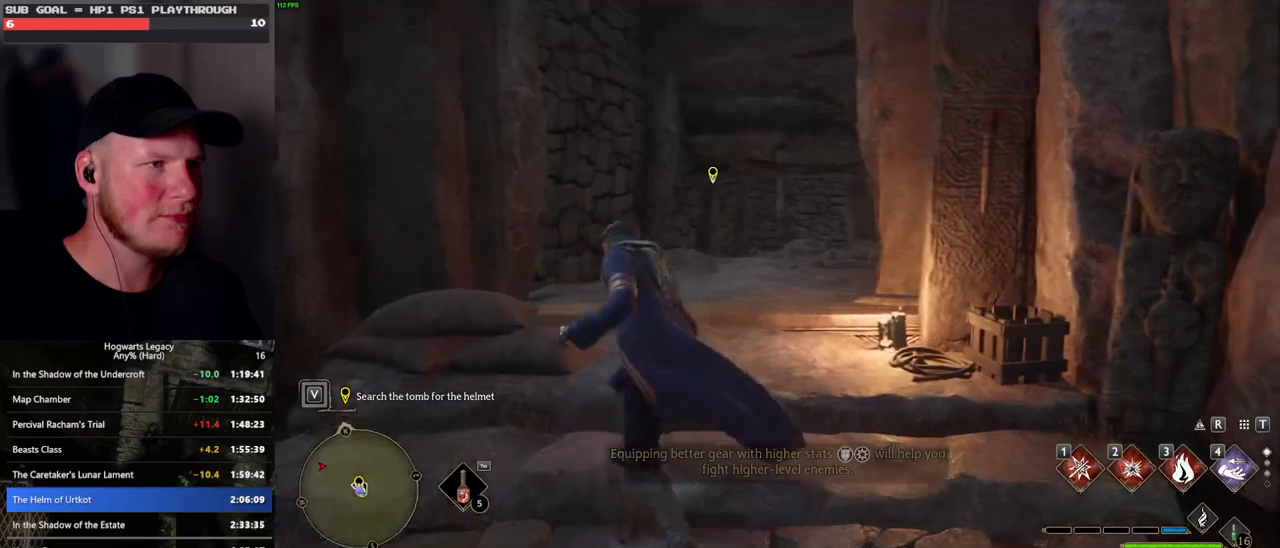
{"keys": [], "mouse": [], "events": [[66, "w", "up"]]}
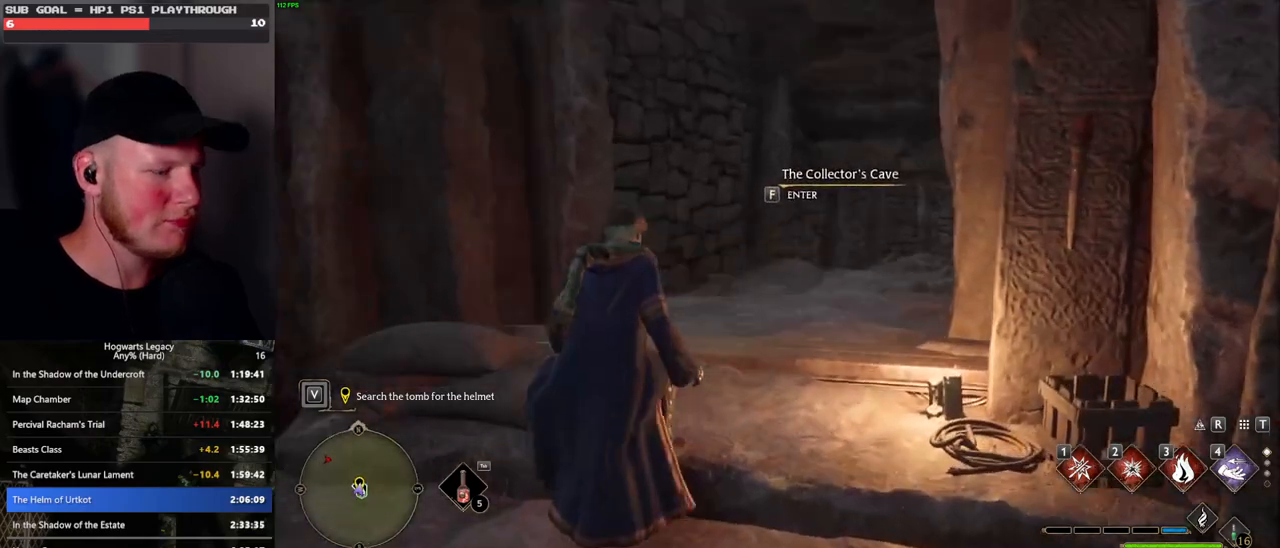
{"keys": [], "mouse": [], "events": []}
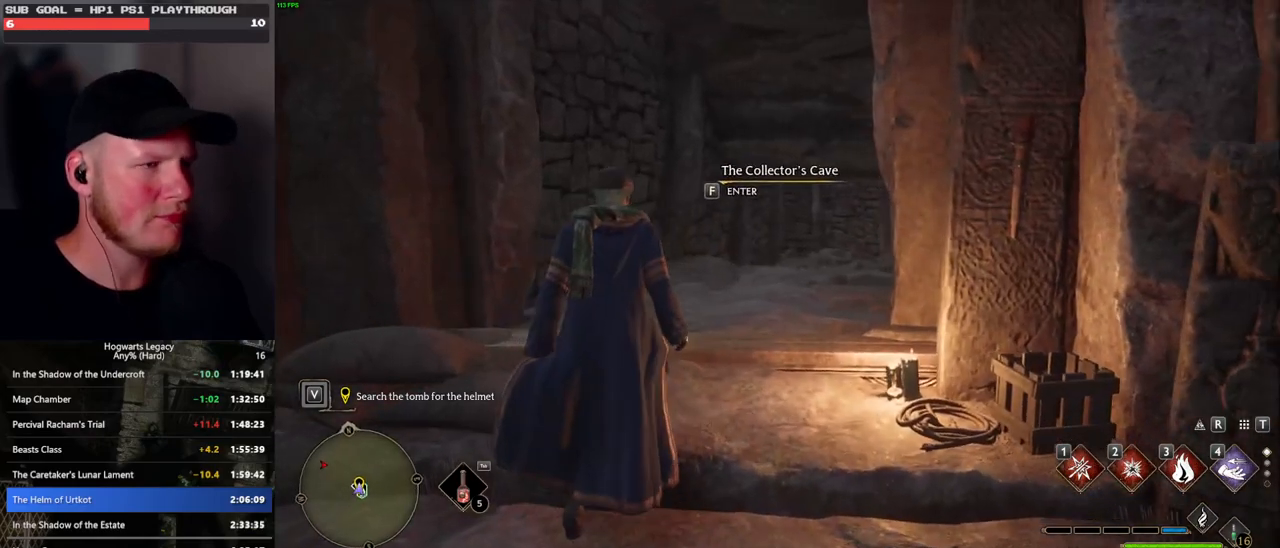
{"keys": ["backslash", "f"], "mouse": [], "events": [[83, "f", "down"], [166, "backslash", "down"]]}
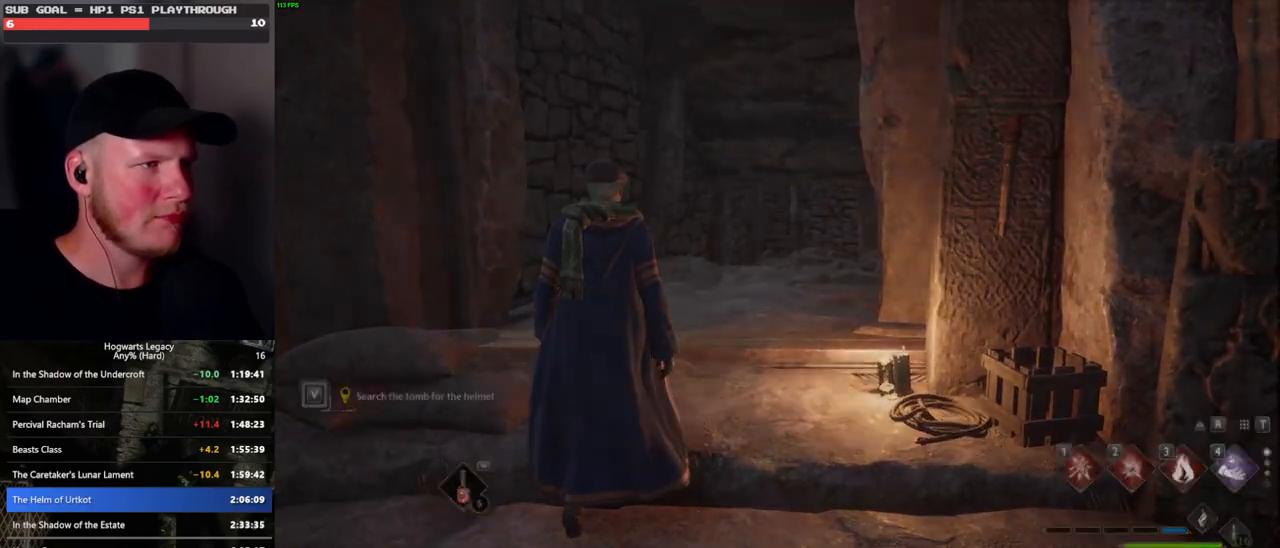
{"keys": ["backslash", "f"], "mouse": [], "events": [[100, "3", "down"], [250, "3", "up"]]}
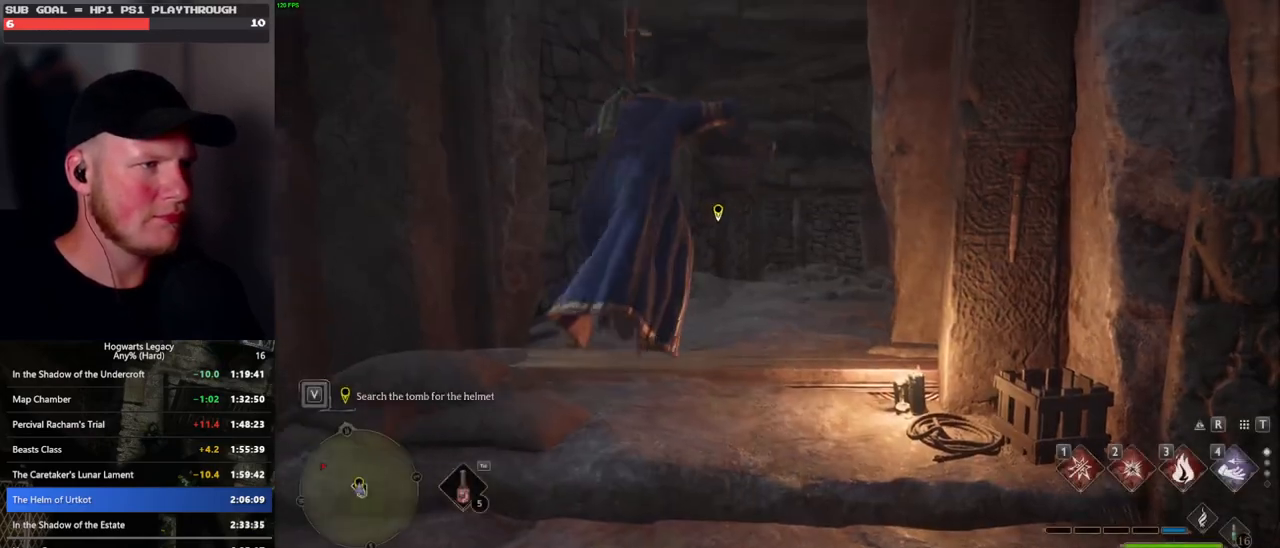
{"keys": ["backslash", "f"], "mouse": [], "events": []}
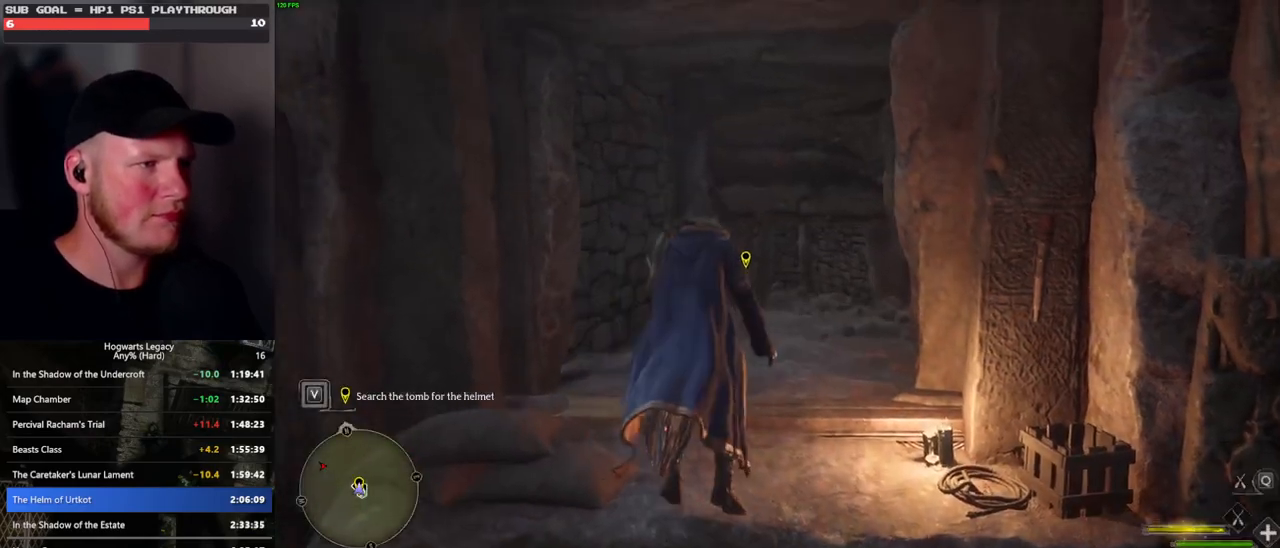
{"keys": ["backslash"], "mouse": [], "events": [[500, "f", "up"]]}
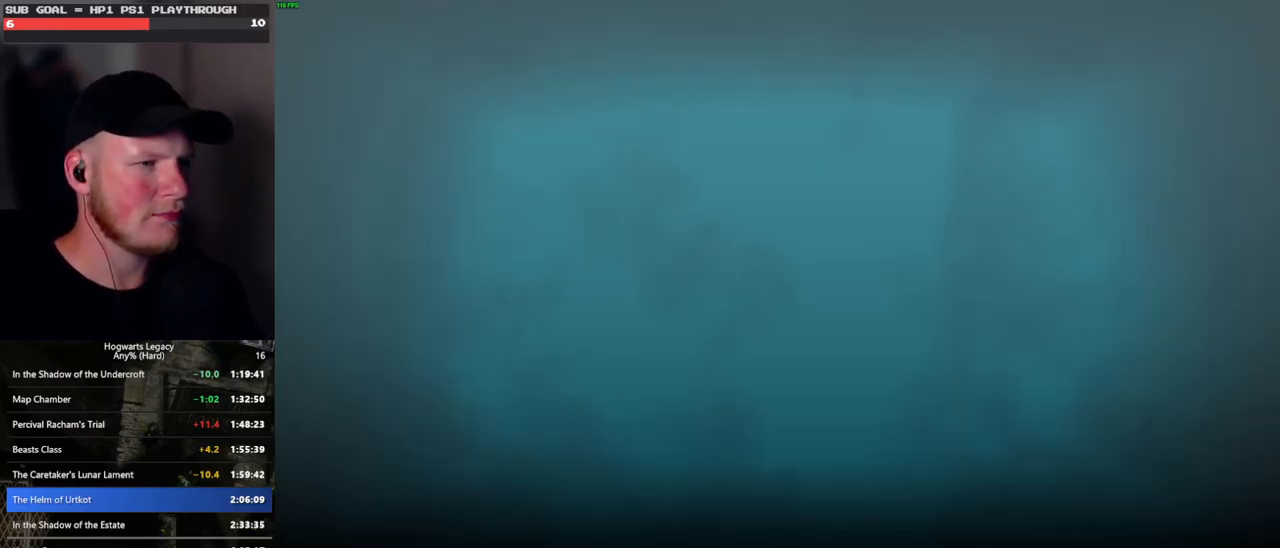
{"keys": [], "mouse": [], "events": [[33, "backslash", "up"]]}
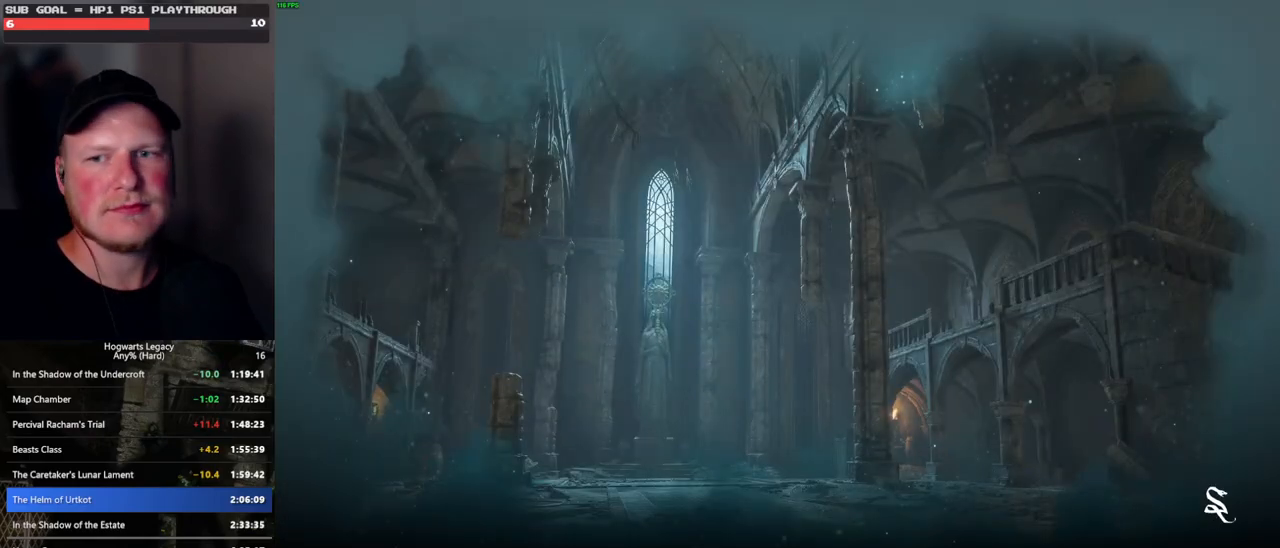
{"keys": [], "mouse": [], "events": []}
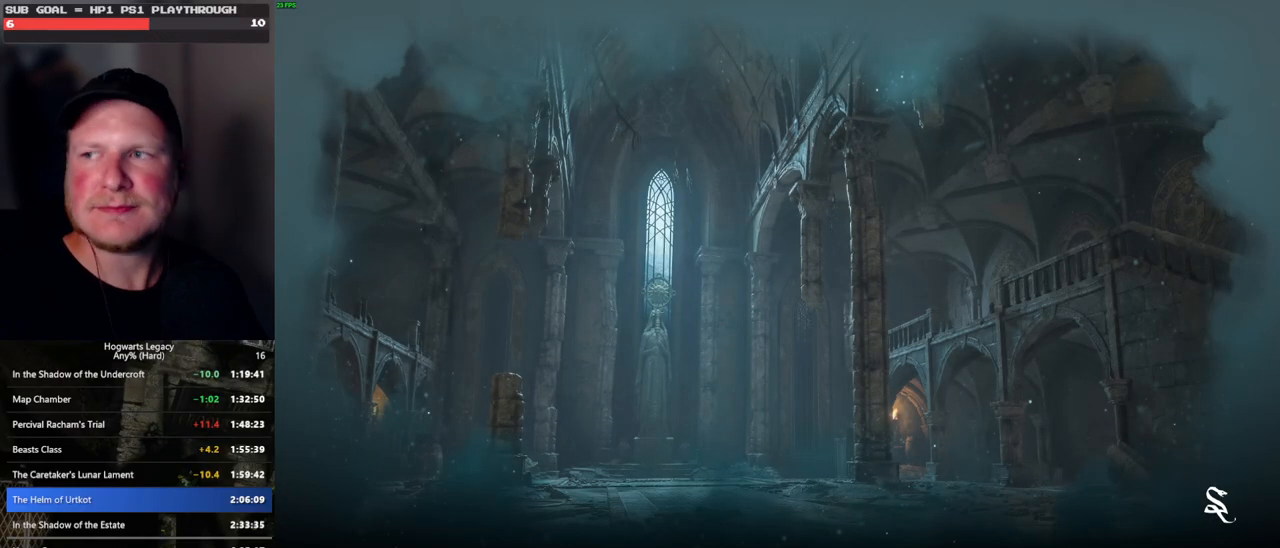
{"keys": [], "mouse": [], "events": []}
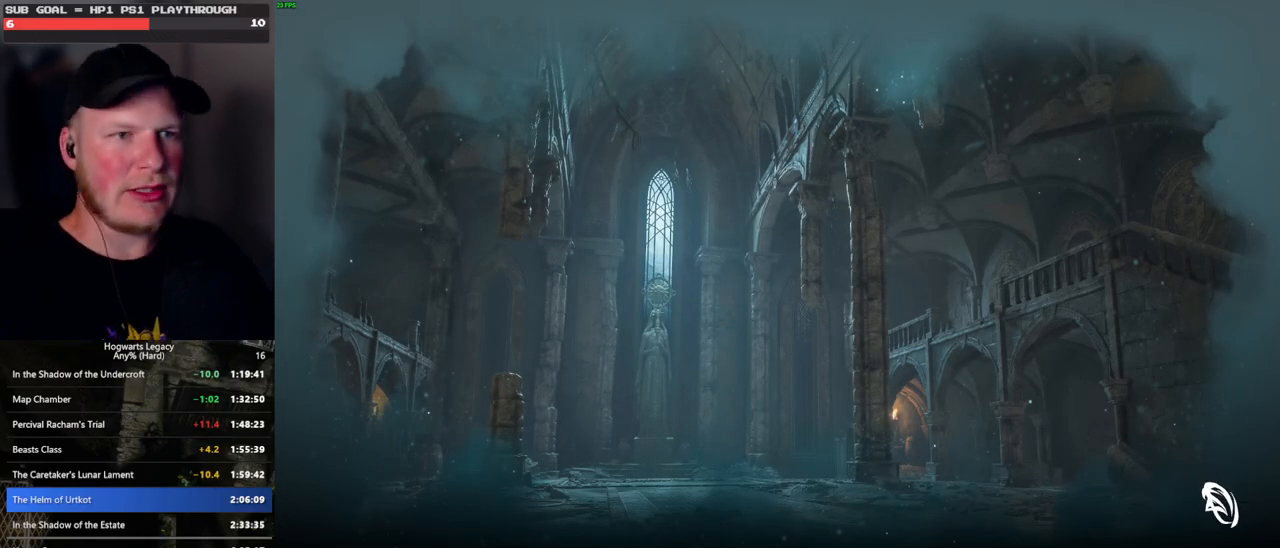
{"keys": [], "mouse": [], "events": []}
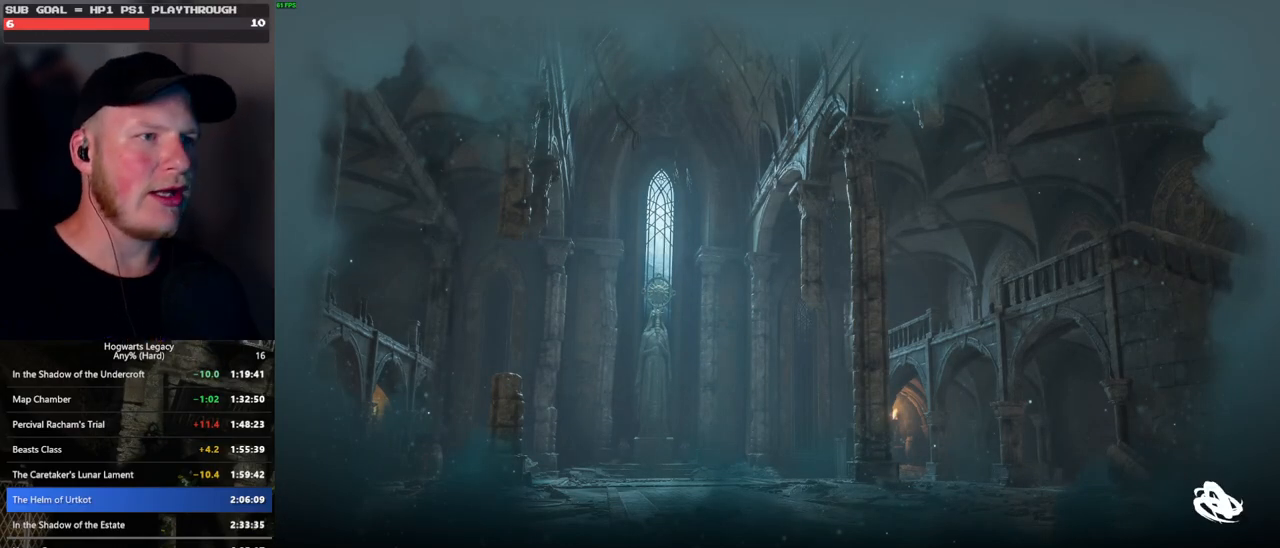
{"keys": [], "mouse": [], "events": []}
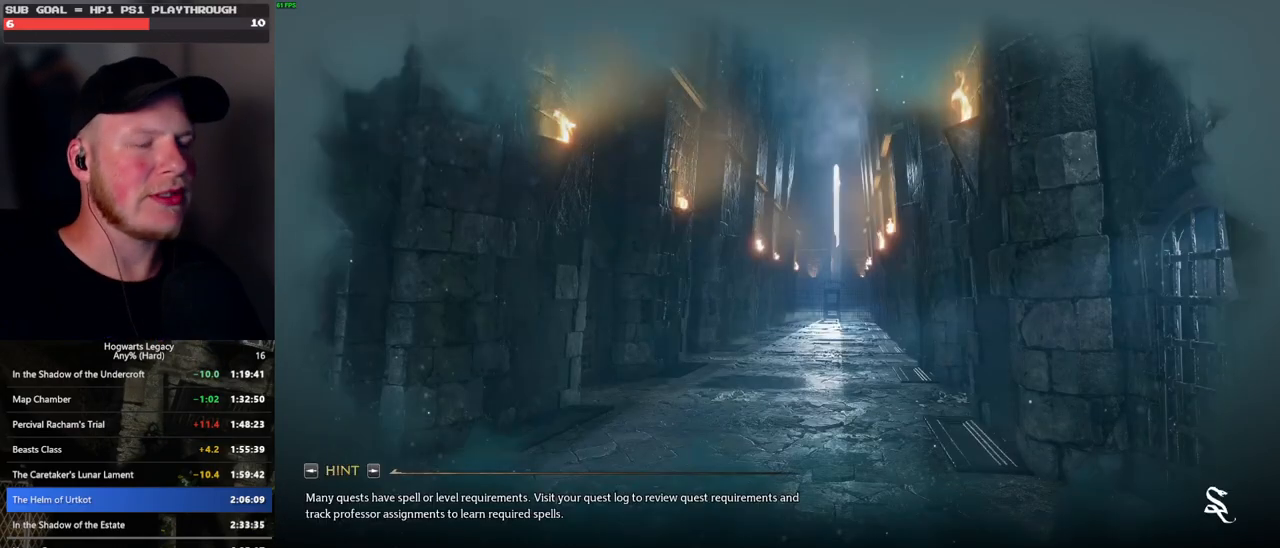
{"keys": [], "mouse": [], "events": []}
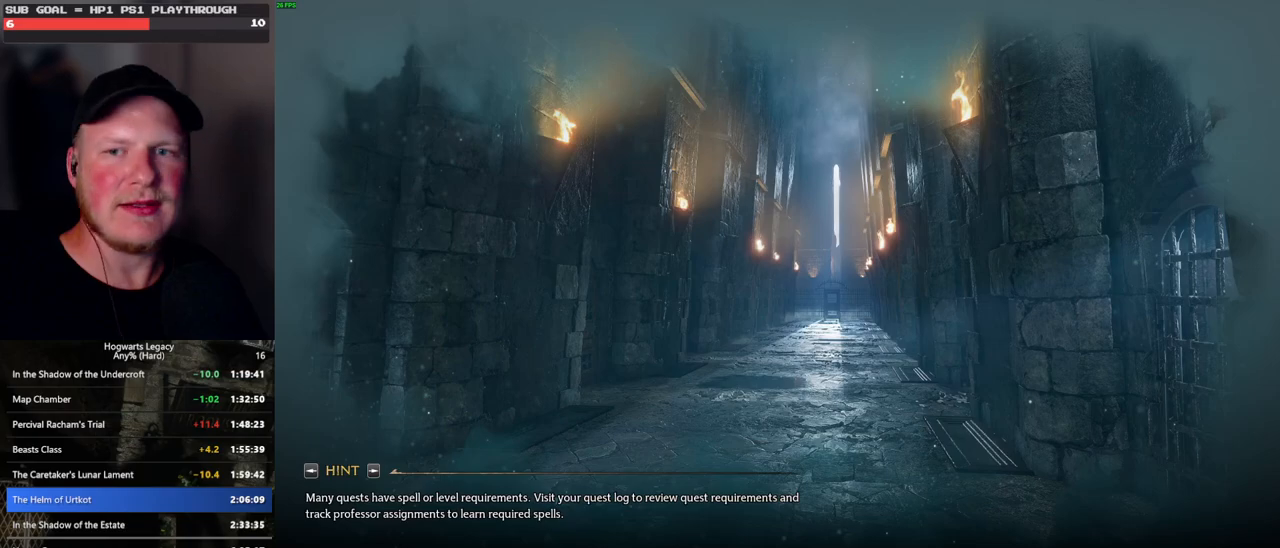
{"keys": [], "mouse": [], "events": []}
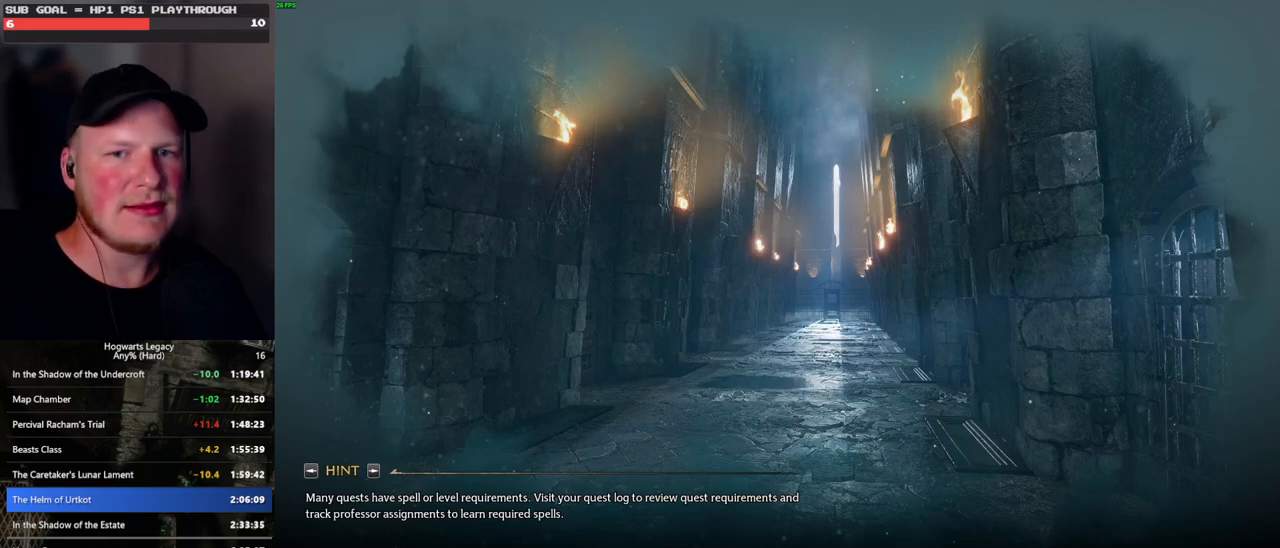
{"keys": [], "mouse": [], "events": []}
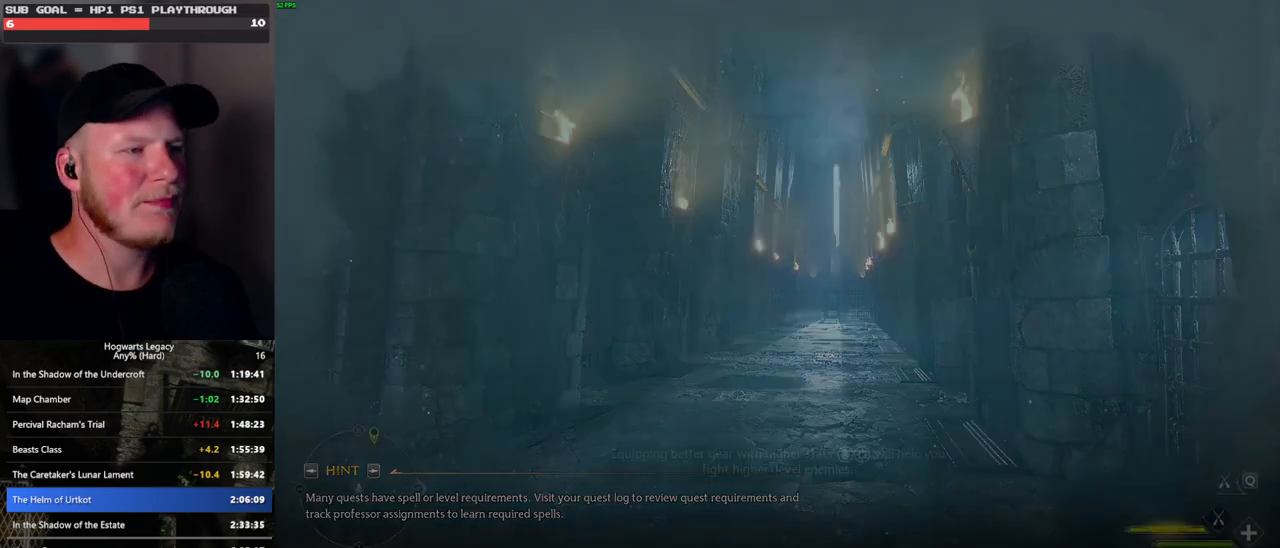
{"keys": ["w"], "mouse": ["left"], "events": [[200, "w", "down"], [250, "mouse_left", "down"]]}
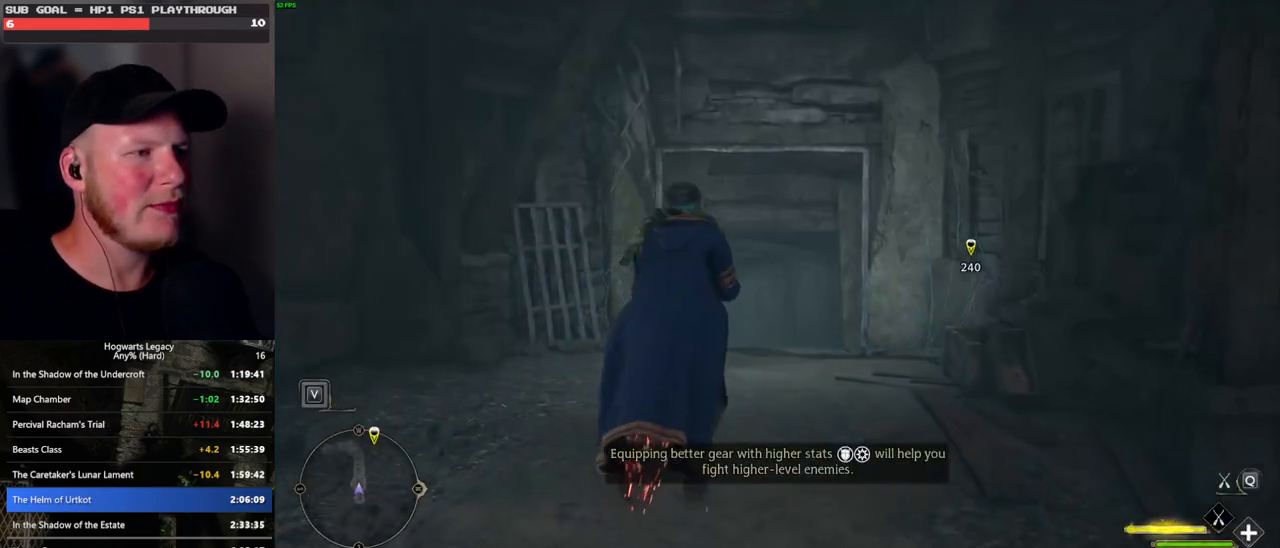
{"keys": ["ctrl_l", "w"], "mouse": ["left"], "events": [[233, "ctrl_l", "down"]]}
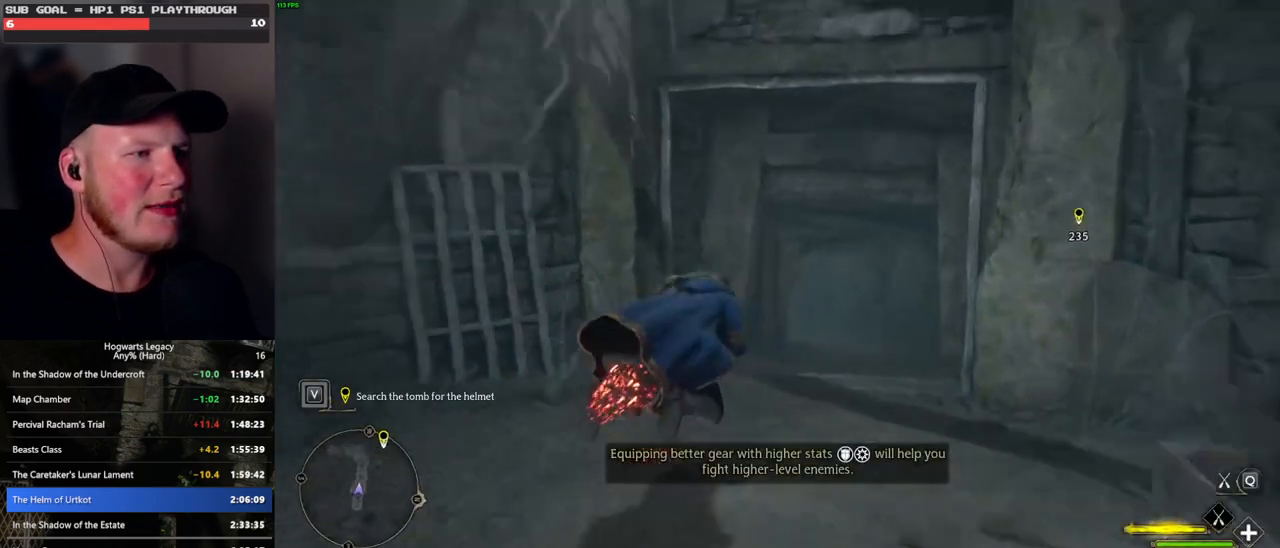
{"keys": ["ctrl_l", "w"], "mouse": ["left"], "events": []}
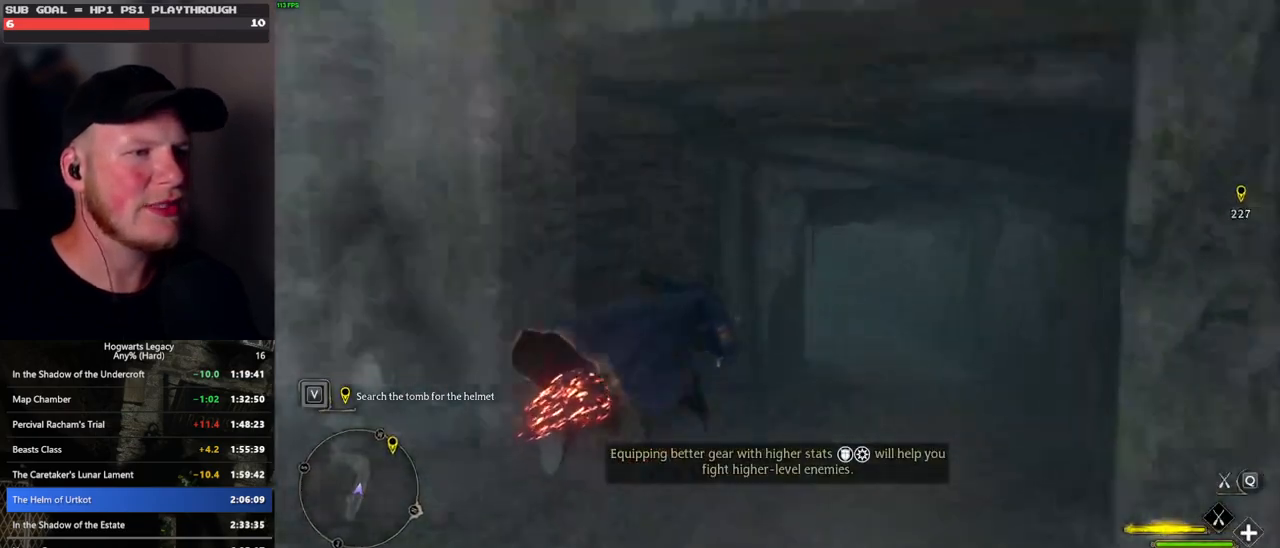
{"keys": ["w"], "mouse": [], "events": [[116, "mouse_left", "up"], [300, "ctrl_l", "up"]]}
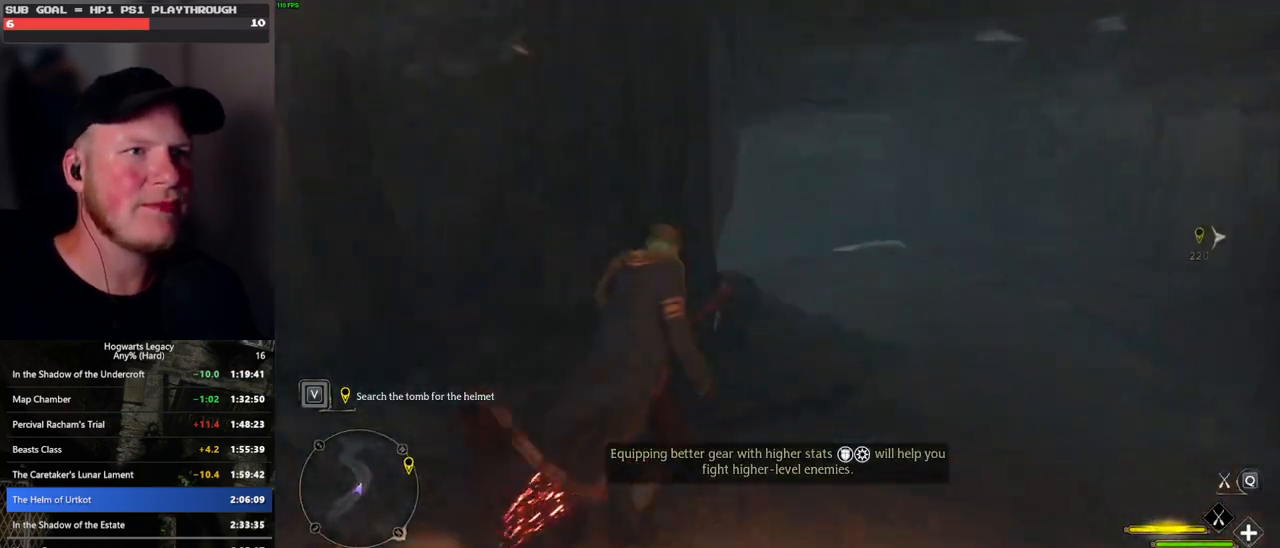
{"keys": ["space"], "mouse": [], "events": [[16, "a", "down"], [266, "a", "up"], [450, "space", "down"], [483, "w", "up"]]}
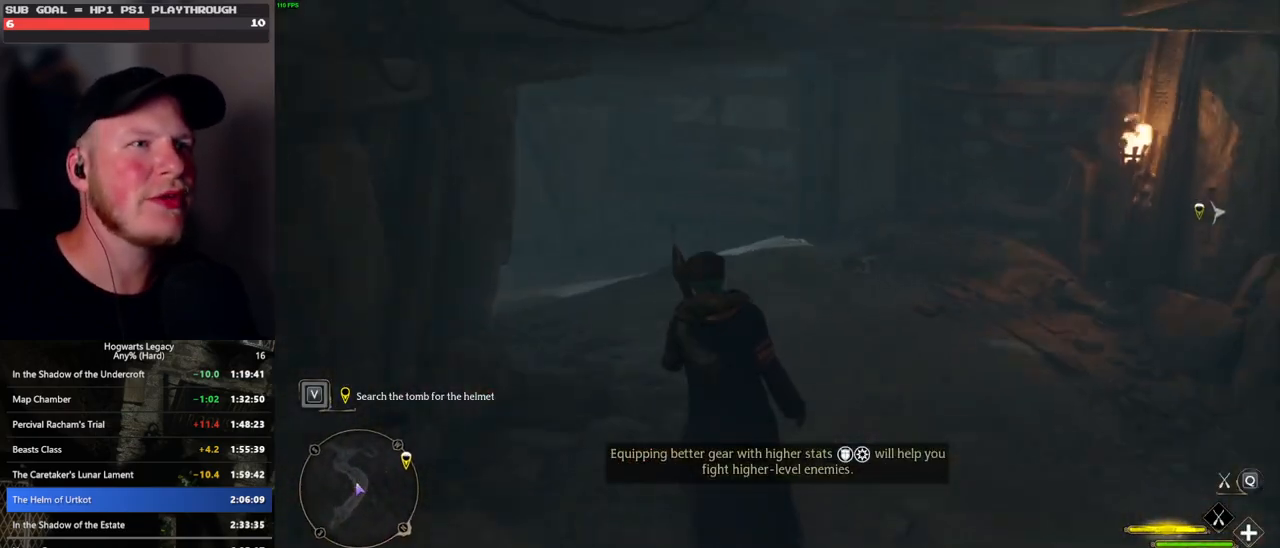
{"keys": ["d", "space"], "mouse": [], "events": [[433, "d", "down"]]}
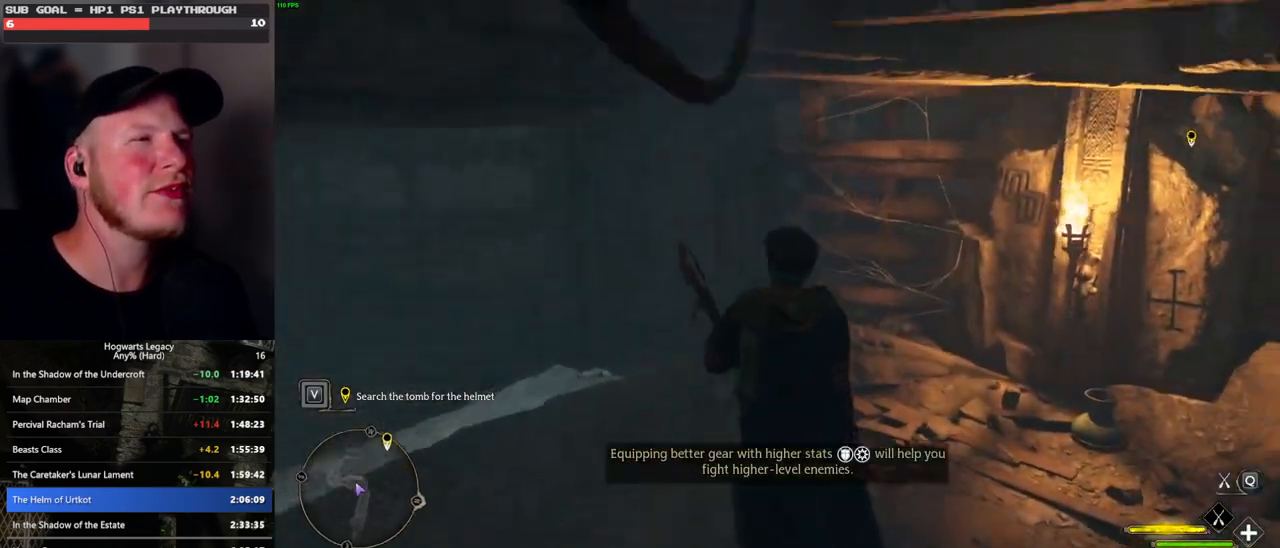
{"keys": ["d", "space", "w"], "mouse": [], "events": [[466, "w", "down"]]}
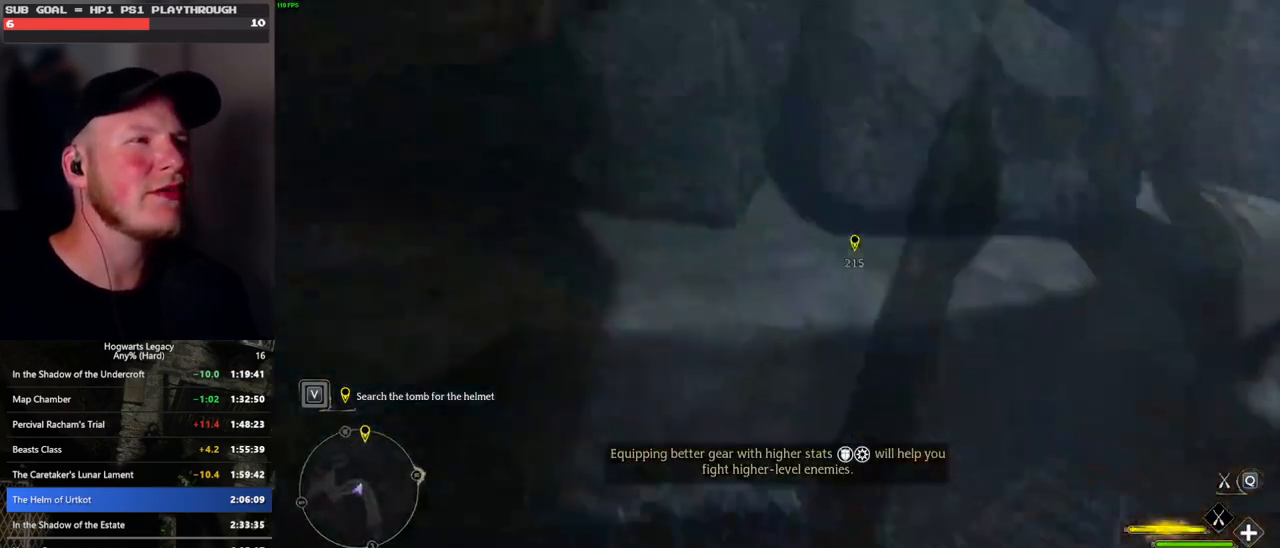
{"keys": ["space", "w"], "mouse": ["left"], "events": [[233, "d", "up"], [483, "mouse_left", "down"]]}